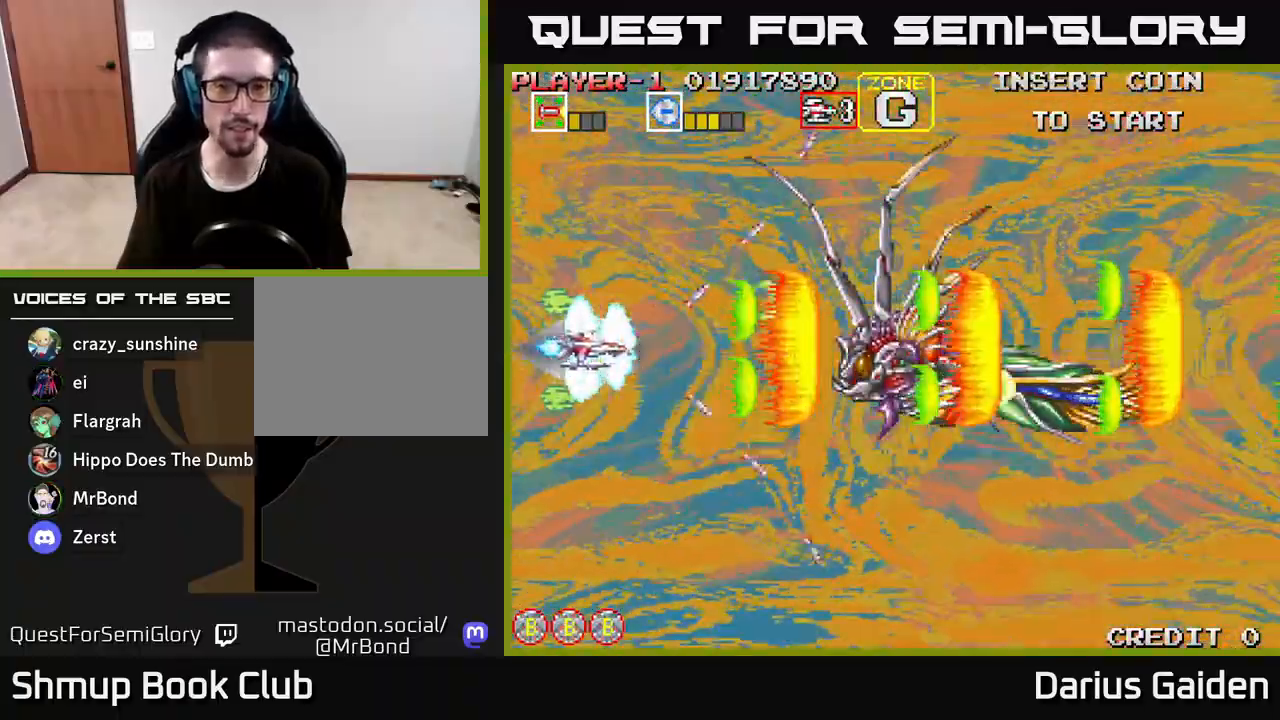
Gameplay with a controller (Xbox layout); each line is a JSON object with the inputs held at the frame after it. "events" lists button and stick changes between this image and that frame as [ms after this image, input, new state], when the widget could be followed in between.
{"buttons": ["R2"], "left_stick": "center", "right_stick": "center", "events": []}
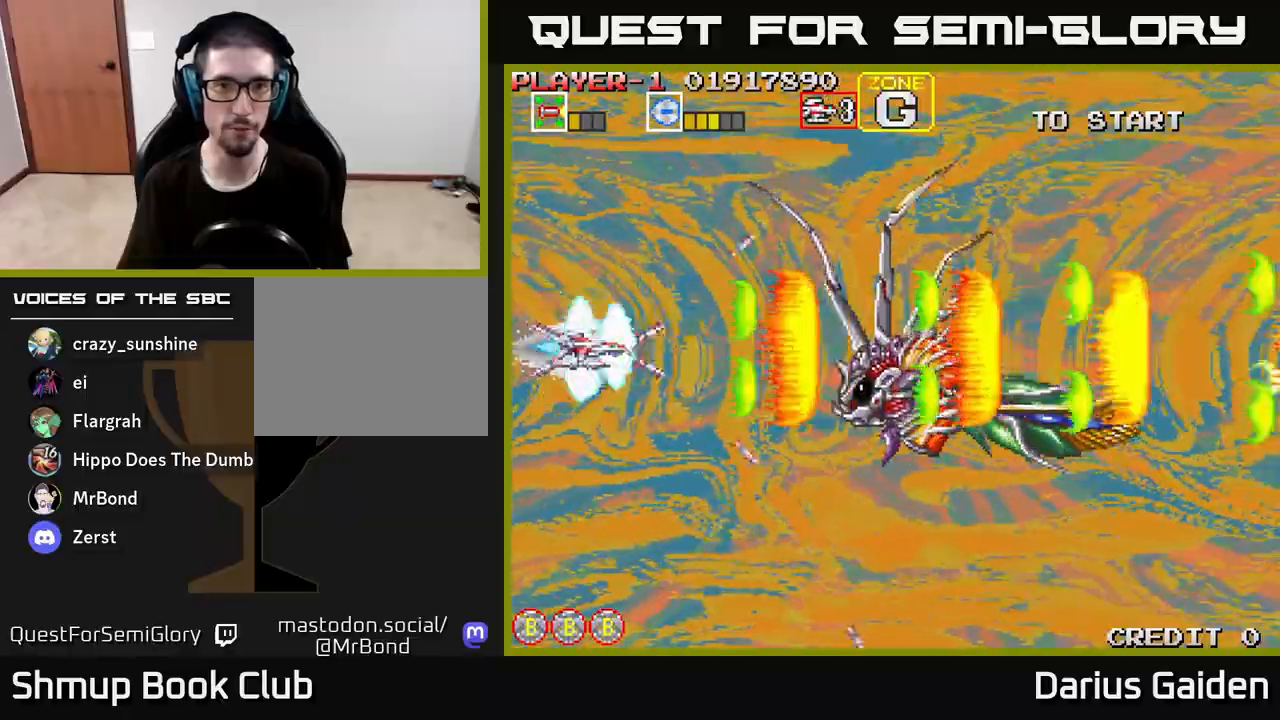
{"buttons": ["R2"], "left_stick": "center", "right_stick": "center", "events": [[117, "DPAD_DOWN", "down"], [283, "DPAD_DOWN", "up"]]}
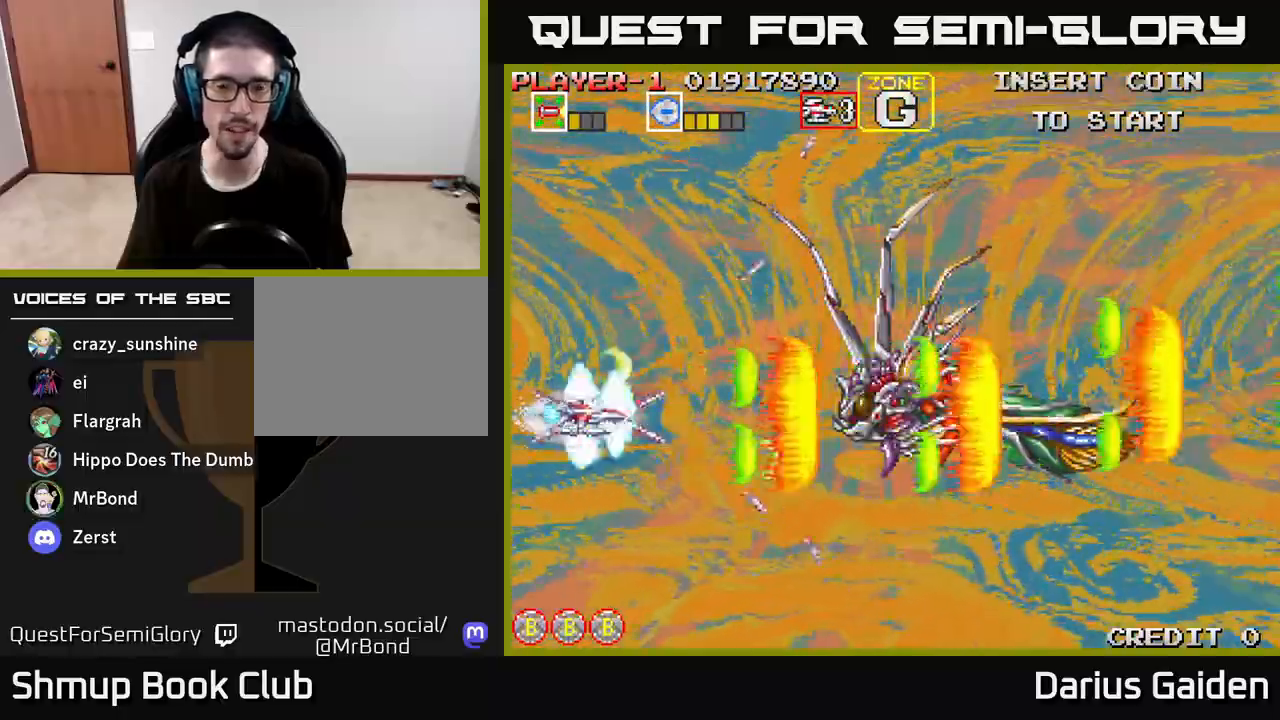
{"buttons": ["R2", "DPAD_RIGHT"], "left_stick": "center", "right_stick": "center", "events": [[300, "DPAD_UP", "down"], [383, "DPAD_UP", "up"], [417, "DPAD_RIGHT", "down"]]}
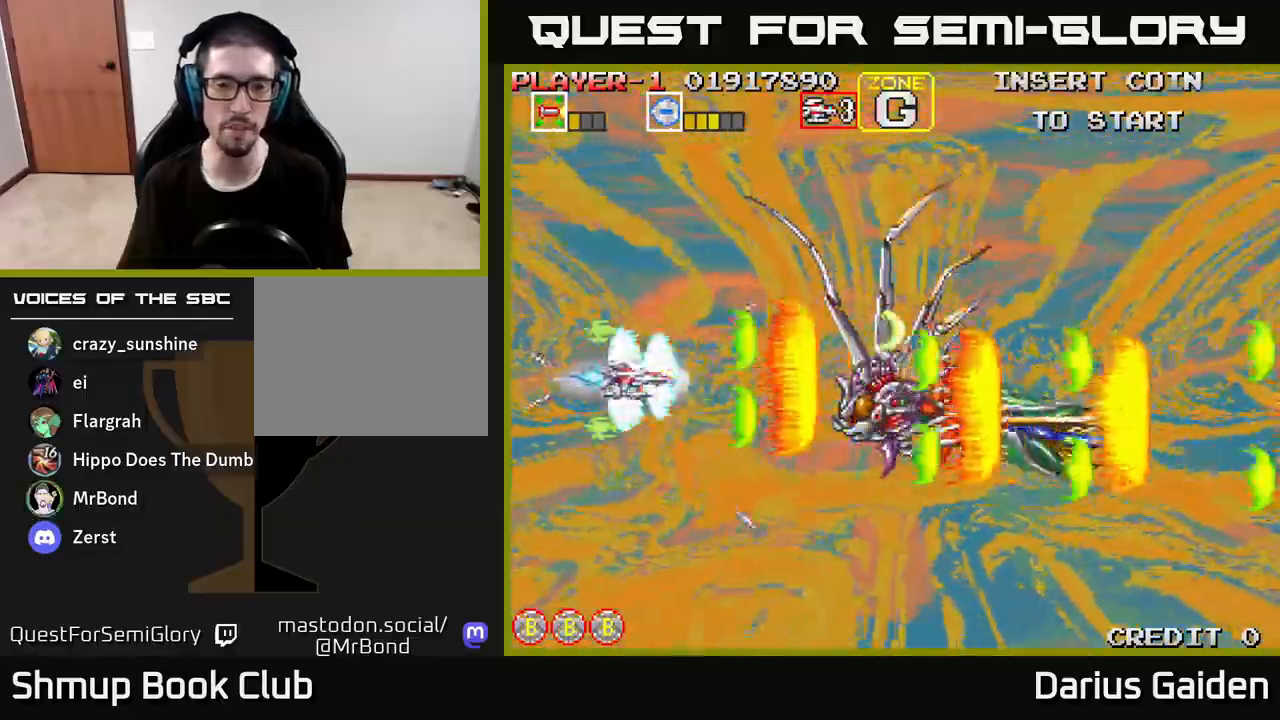
{"buttons": ["R2"], "left_stick": "center", "right_stick": "center", "events": [[33, "DPAD_RIGHT", "up"]]}
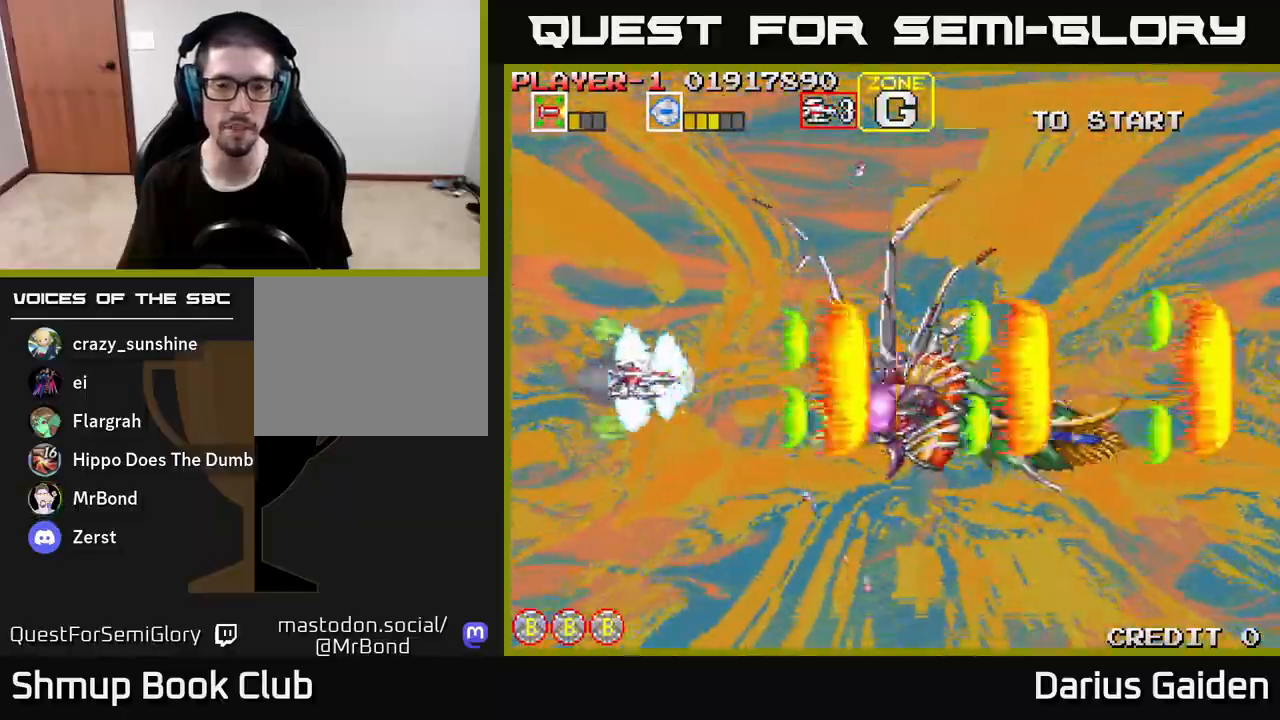
{"buttons": ["R2"], "left_stick": "center", "right_stick": "center", "events": [[333, "DPAD_DOWN", "down"], [450, "DPAD_DOWN", "up"]]}
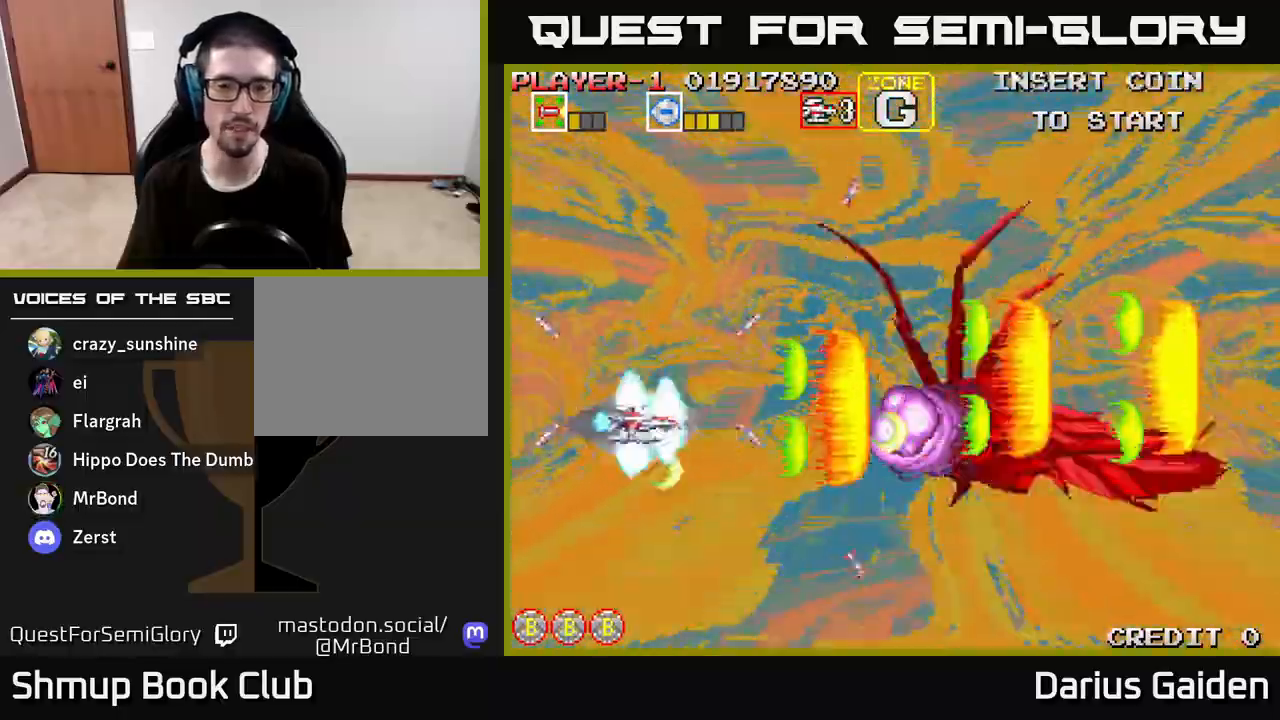
{"buttons": ["R2", "DPAD_DOWN", "DPAD_RIGHT"], "left_stick": "center", "right_stick": "center", "events": [[183, "DPAD_DOWN", "down"], [283, "DPAD_DOWN", "up"], [417, "DPAD_RIGHT", "down"], [467, "DPAD_DOWN", "down"]]}
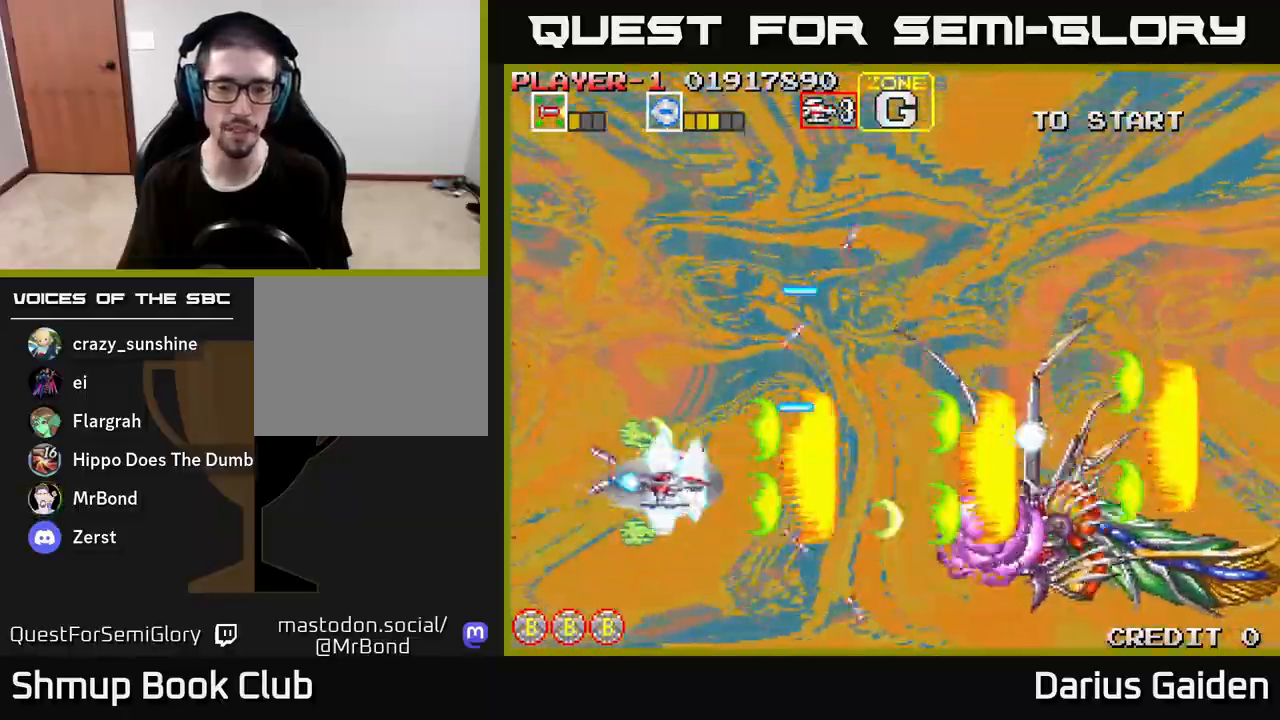
{"buttons": ["R2"], "left_stick": "center", "right_stick": "center", "events": [[33, "DPAD_RIGHT", "up"], [250, "DPAD_DOWN", "up"]]}
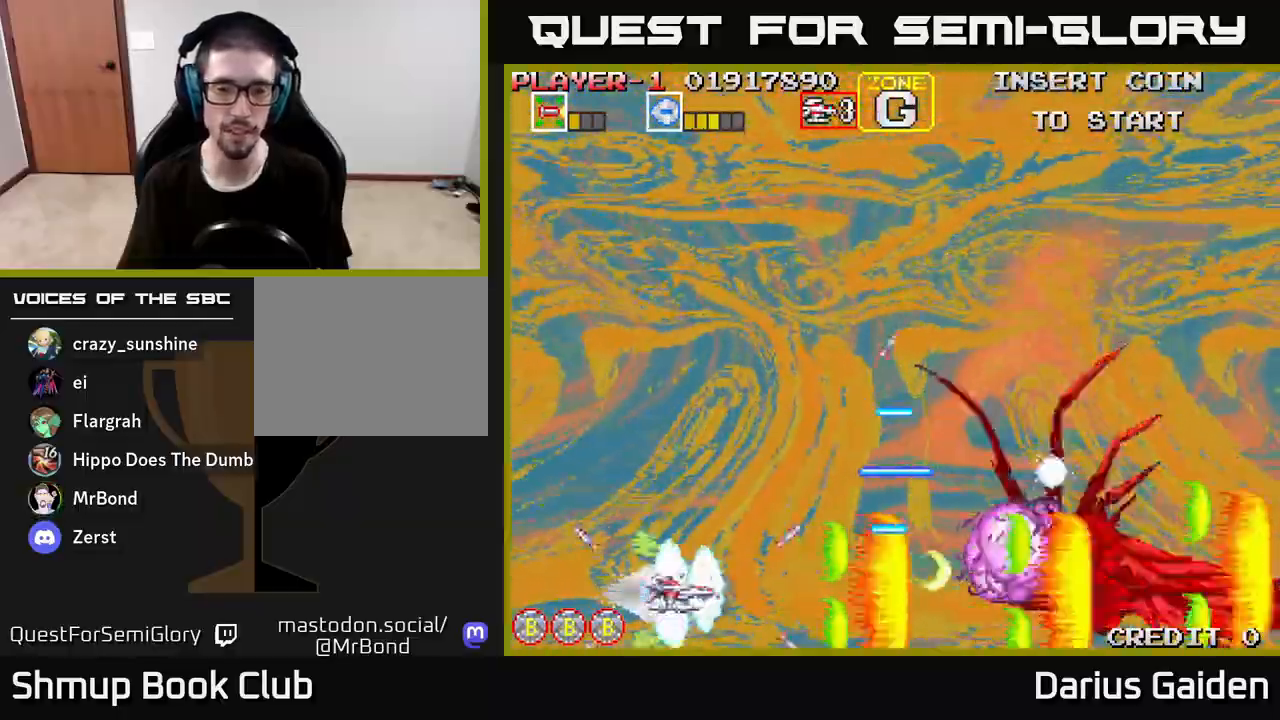
{"buttons": ["R2"], "left_stick": "center", "right_stick": "center", "events": [[200, "DPAD_DOWN", "down"], [283, "DPAD_RIGHT", "down"], [317, "DPAD_DOWN", "up"], [317, "DPAD_RIGHT", "up"]]}
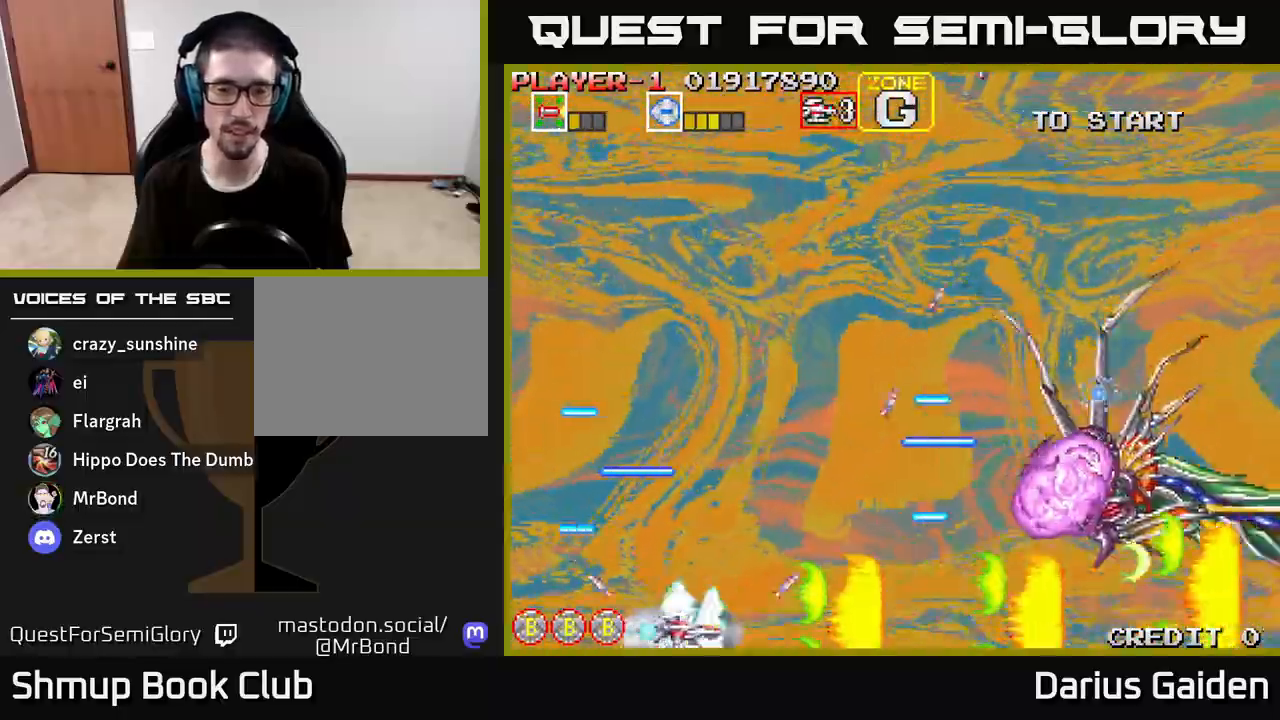
{"buttons": ["R2", "DPAD_UP", "DPAD_RIGHT"], "left_stick": "center", "right_stick": "center", "events": [[33, "DPAD_UP", "down"], [133, "DPAD_LEFT", "down"], [150, "DPAD_UP", "up"], [200, "DPAD_LEFT", "up"], [233, "DPAD_DOWN", "down"], [283, "DPAD_RIGHT", "down"], [350, "DPAD_DOWN", "up"], [467, "DPAD_UP", "down"]]}
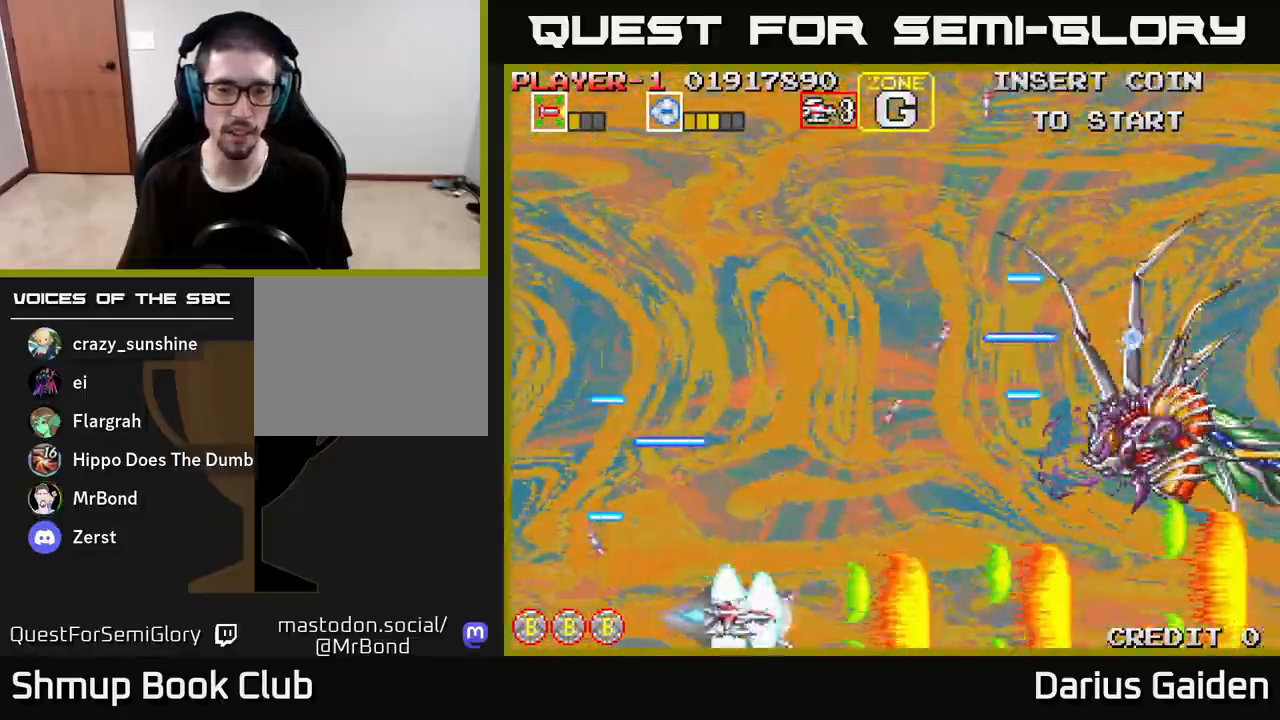
{"buttons": ["R2"], "left_stick": "center", "right_stick": "center", "events": [[200, "DPAD_RIGHT", "up"], [317, "DPAD_UP", "up"]]}
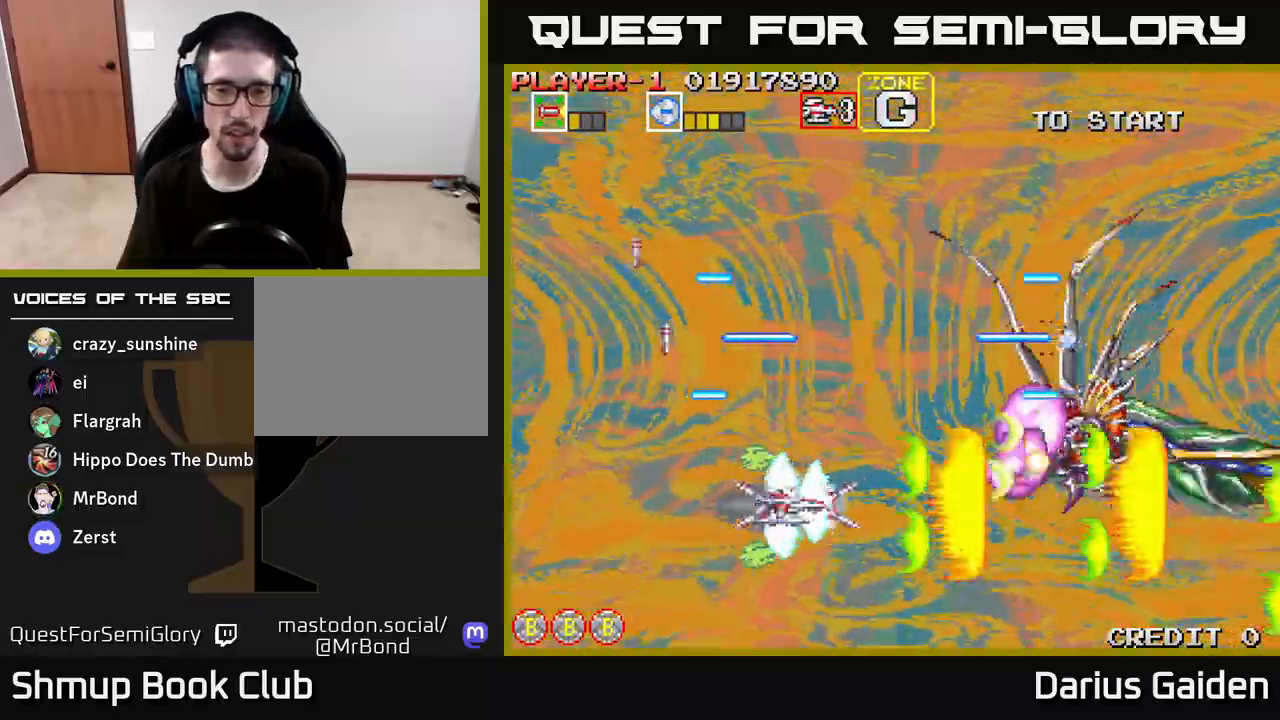
{"buttons": ["R2"], "left_stick": "center", "right_stick": "center", "events": [[133, "DPAD_LEFT", "down"], [400, "DPAD_LEFT", "up"]]}
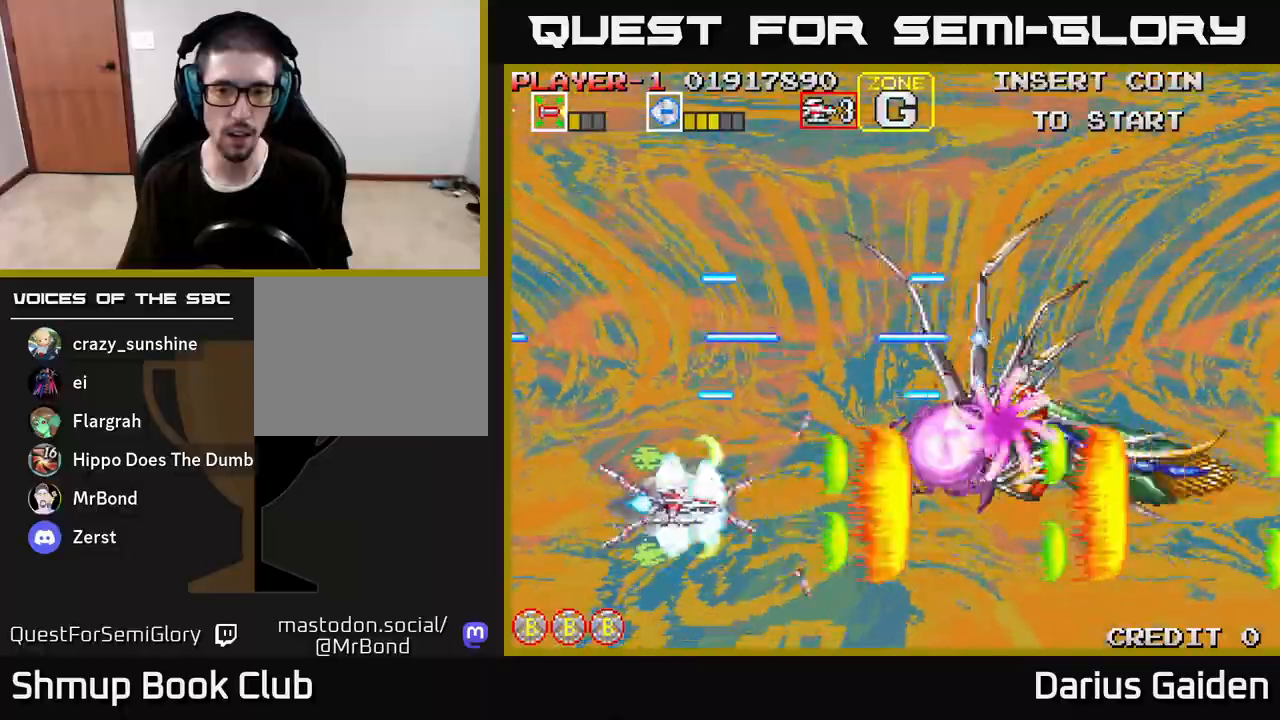
{"buttons": ["R2"], "left_stick": "center", "right_stick": "center", "events": []}
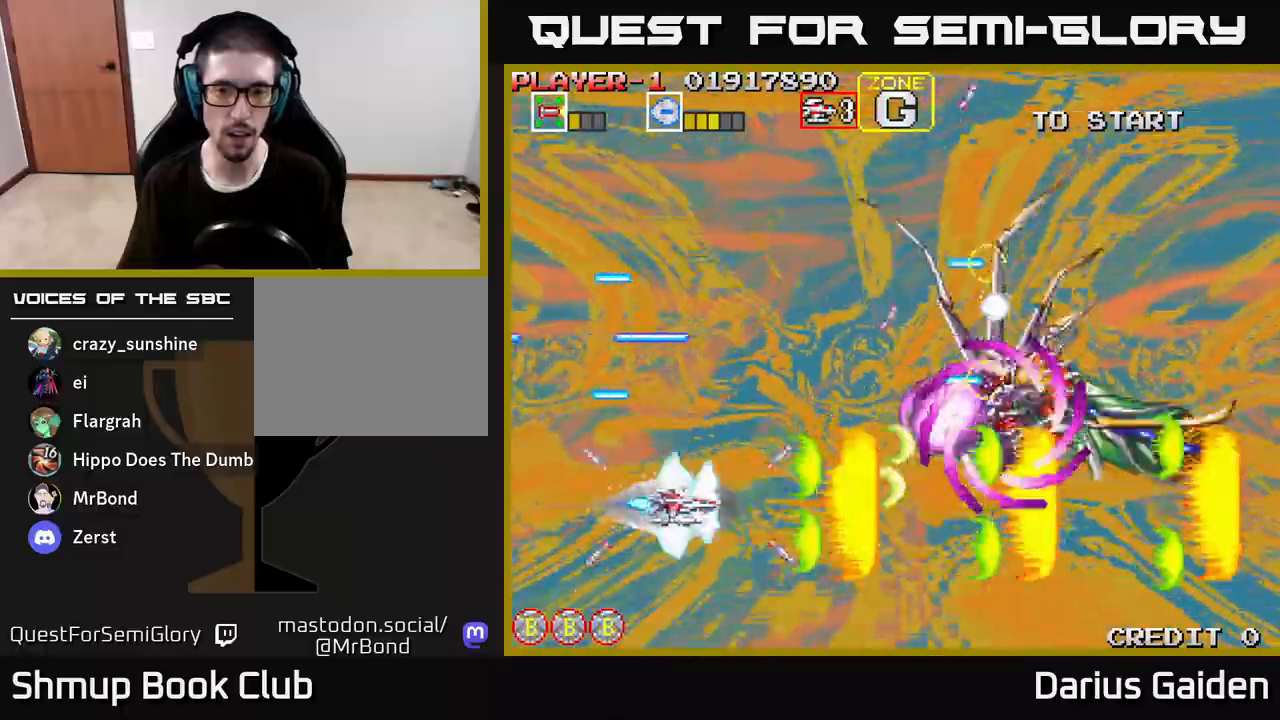
{"buttons": ["R2", "DPAD_DOWN"], "left_stick": "center", "right_stick": "center", "events": [[67, "DPAD_UP", "down"], [183, "DPAD_LEFT", "down"], [233, "DPAD_UP", "up"], [367, "DPAD_DOWN", "down"], [400, "DPAD_LEFT", "up"]]}
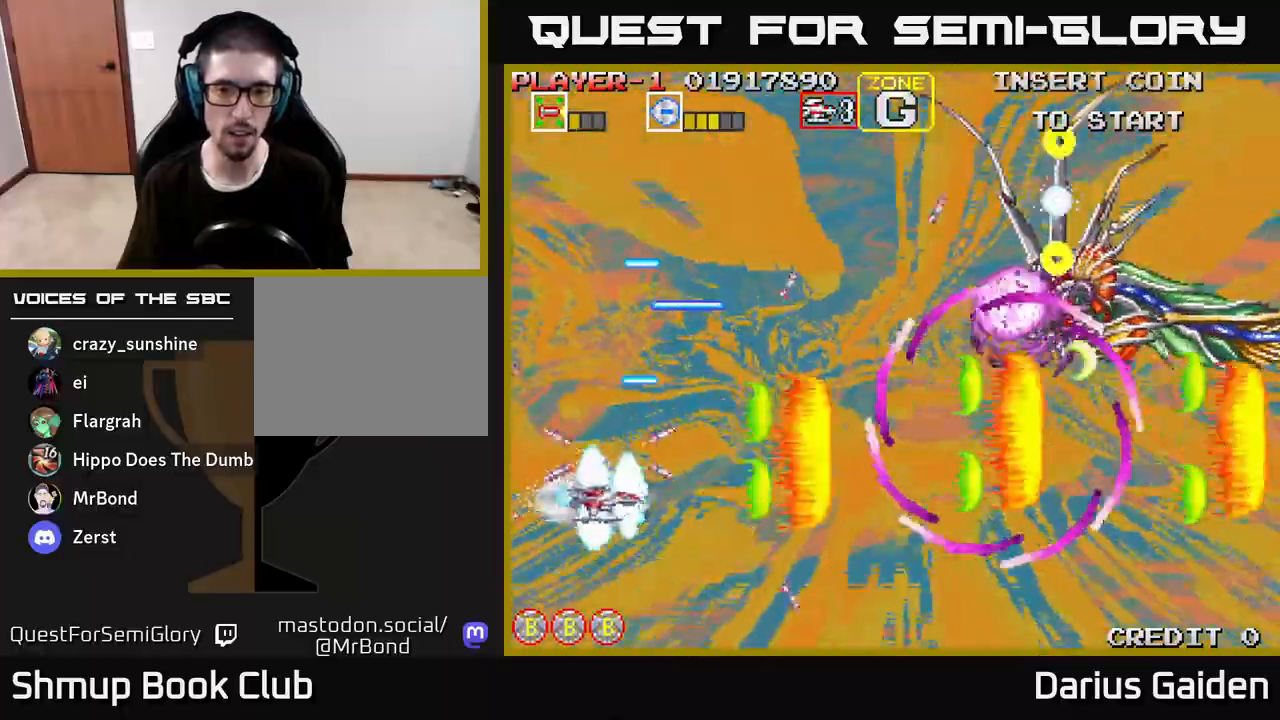
{"buttons": ["R2"], "left_stick": "center", "right_stick": "center", "events": [[133, "DPAD_DOWN", "up"], [350, "DPAD_UP", "down"], [467, "DPAD_UP", "up"]]}
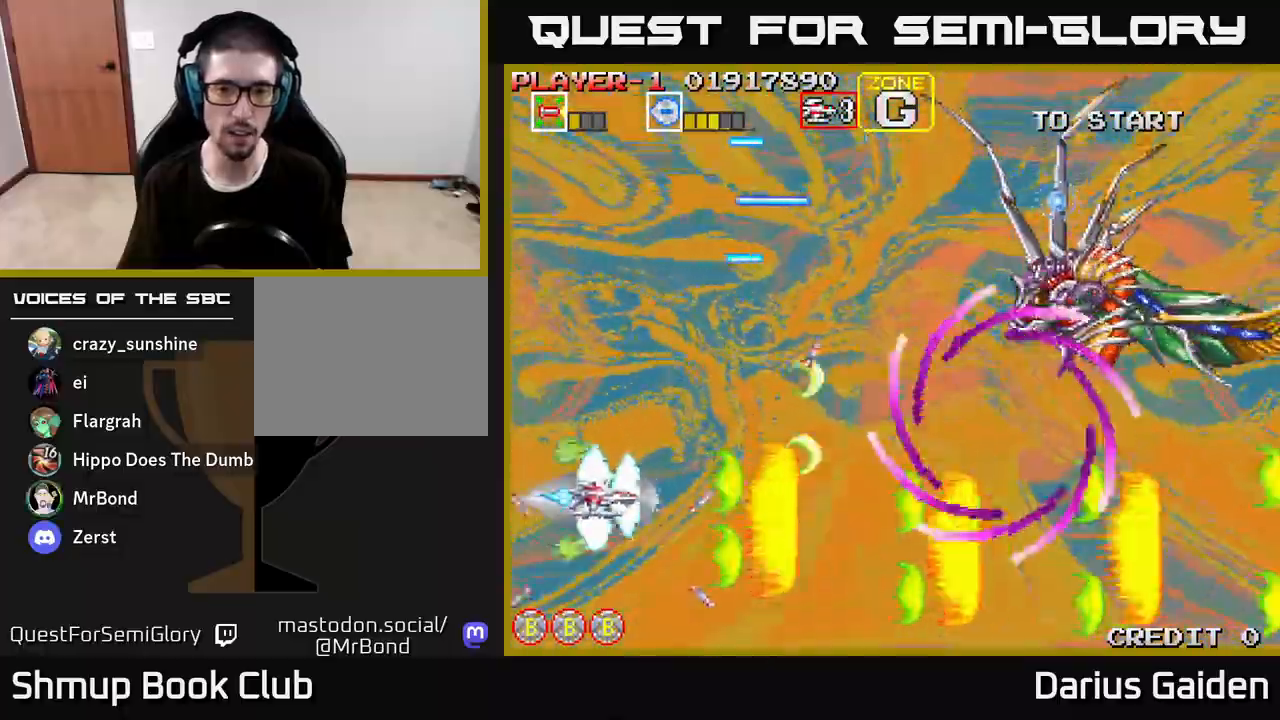
{"buttons": ["R2", "DPAD_UP", "DPAD_LEFT"], "left_stick": "center", "right_stick": "center", "events": [[83, "DPAD_UP", "down"], [433, "DPAD_LEFT", "down"]]}
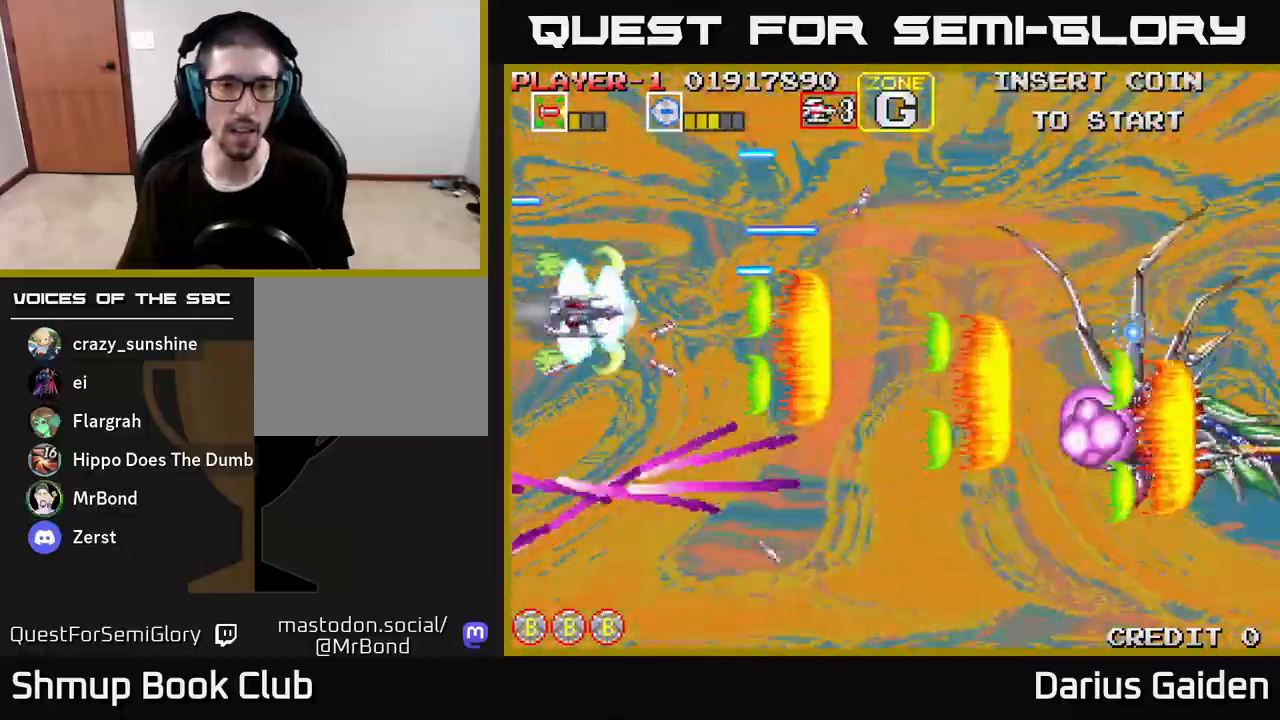
{"buttons": ["R2", "DPAD_DOWN"], "left_stick": "center", "right_stick": "center", "events": [[17, "DPAD_UP", "up"], [50, "DPAD_DOWN", "down"], [67, "DPAD_LEFT", "up"], [183, "DPAD_DOWN", "up"], [200, "DPAD_RIGHT", "down"], [267, "DPAD_DOWN", "down"], [483, "DPAD_RIGHT", "up"]]}
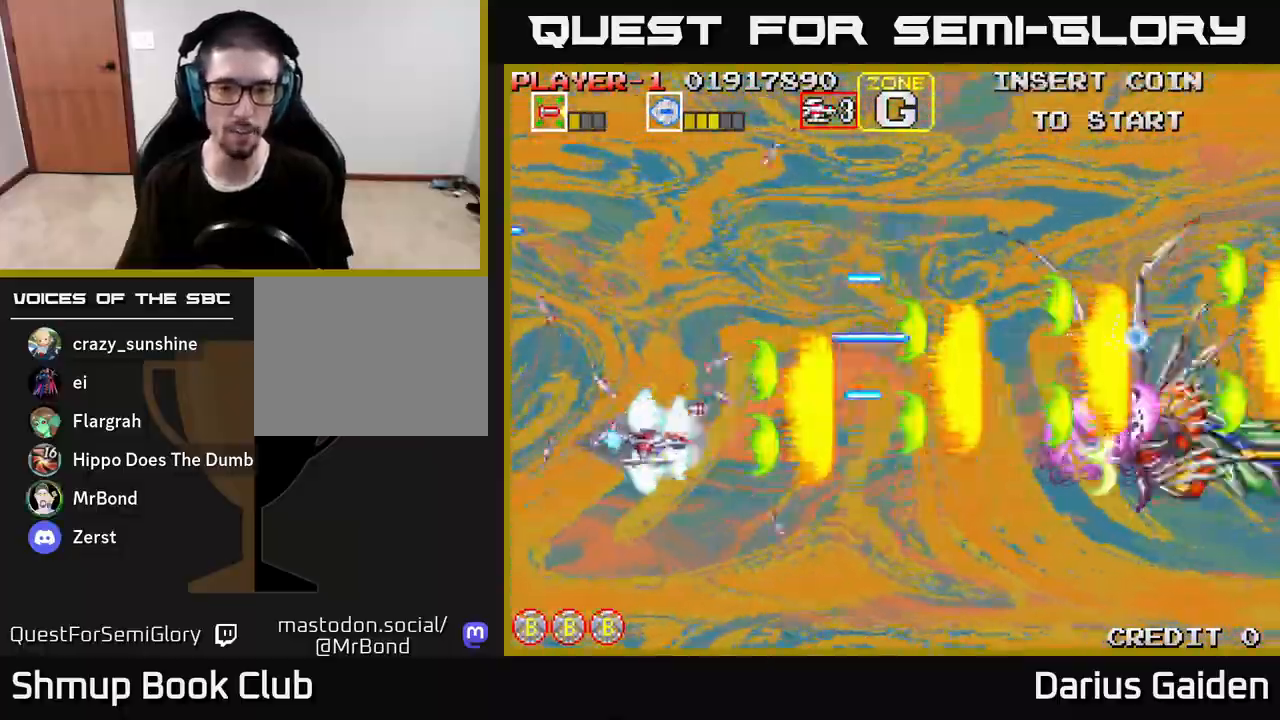
{"buttons": ["R2", "DPAD_UP", "DPAD_LEFT"], "left_stick": "center", "right_stick": "center", "events": [[33, "DPAD_LEFT", "down"], [117, "DPAD_LEFT", "up"], [183, "DPAD_RIGHT", "down"], [200, "DPAD_DOWN", "up"], [400, "DPAD_RIGHT", "up"], [400, "DPAD_UP", "down"], [467, "DPAD_LEFT", "down"]]}
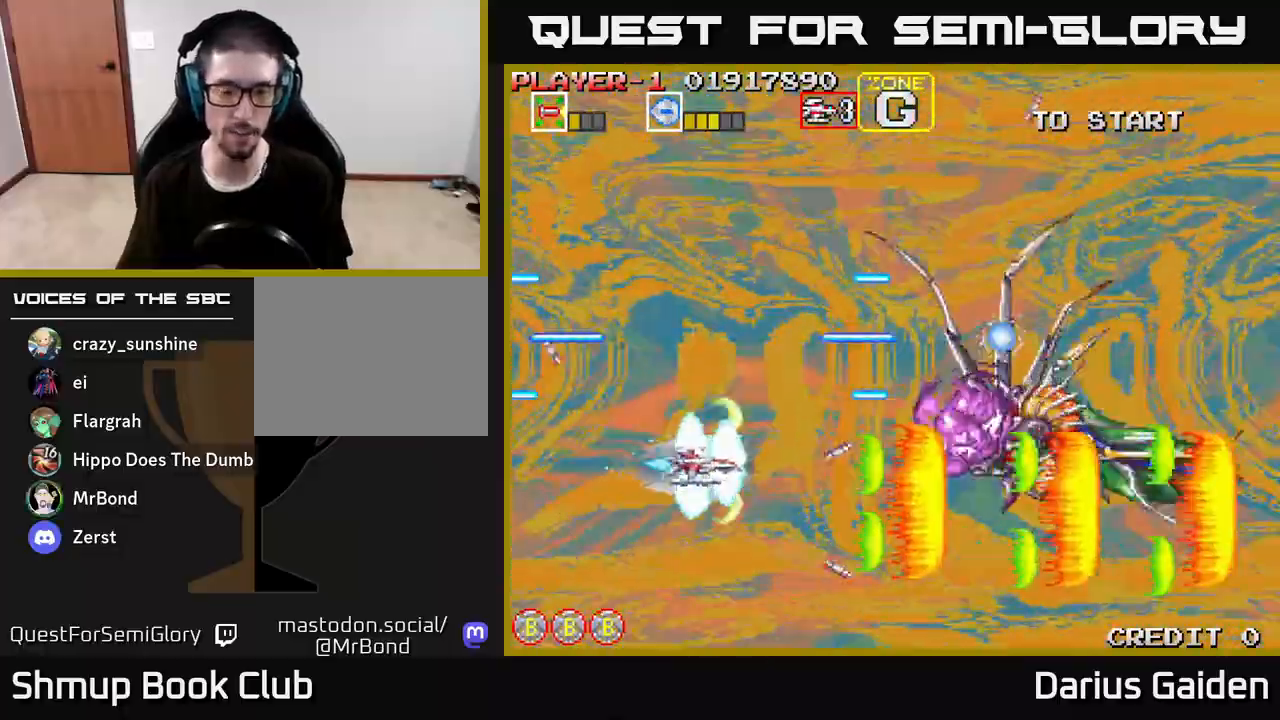
{"buttons": ["R2"], "left_stick": "center", "right_stick": "center", "events": [[33, "DPAD_UP", "up"], [150, "DPAD_LEFT", "up"]]}
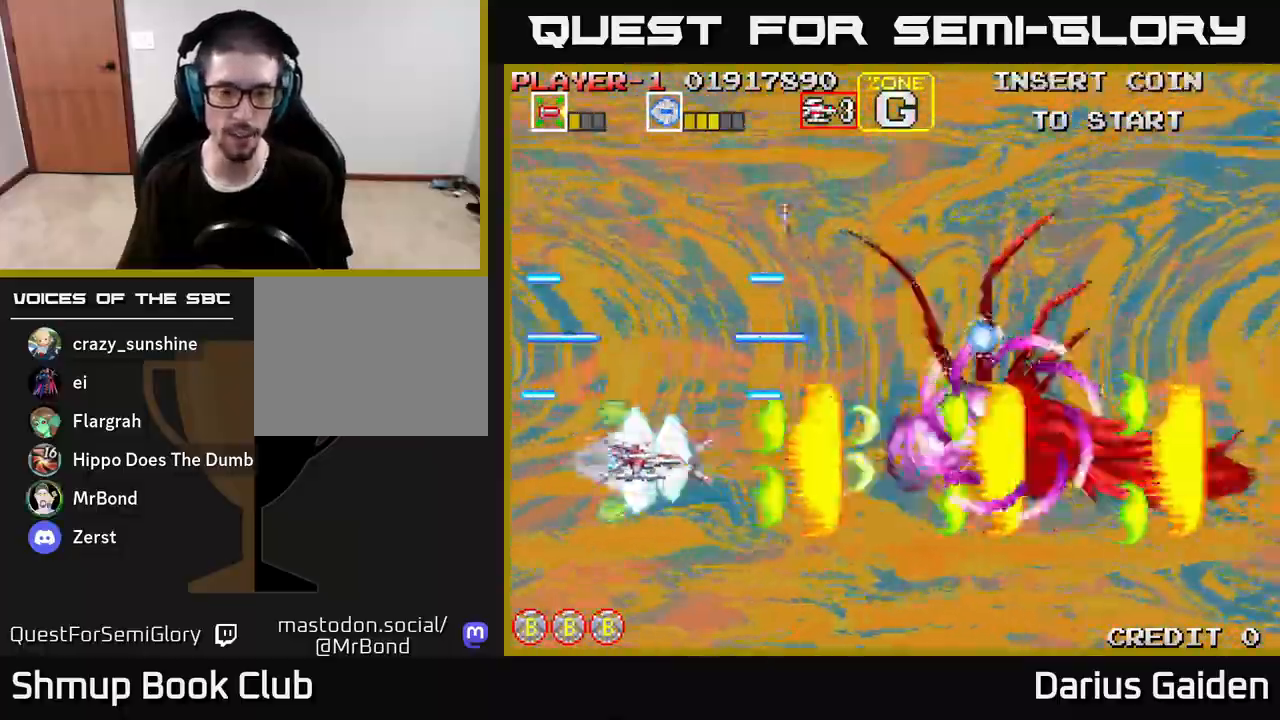
{"buttons": ["R2"], "left_stick": "center", "right_stick": "center", "events": []}
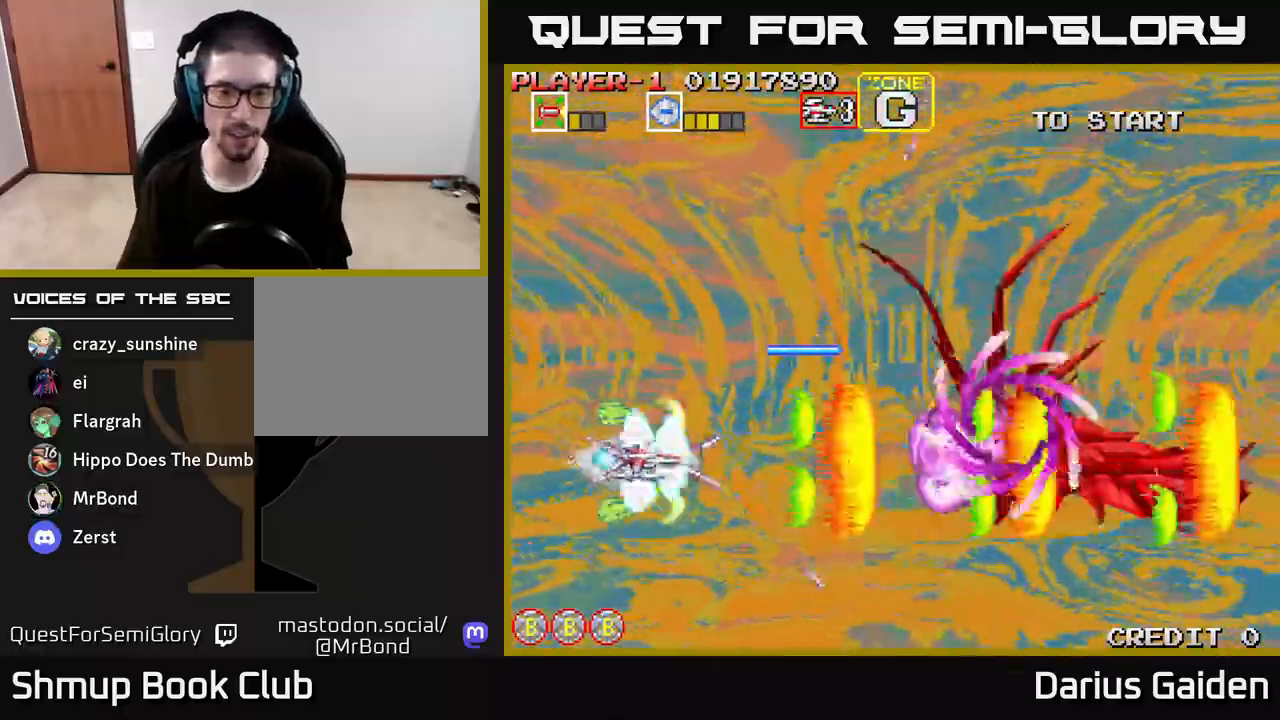
{"buttons": ["R2"], "left_stick": "center", "right_stick": "center", "events": [[117, "DPAD_LEFT", "down"], [283, "DPAD_LEFT", "up"]]}
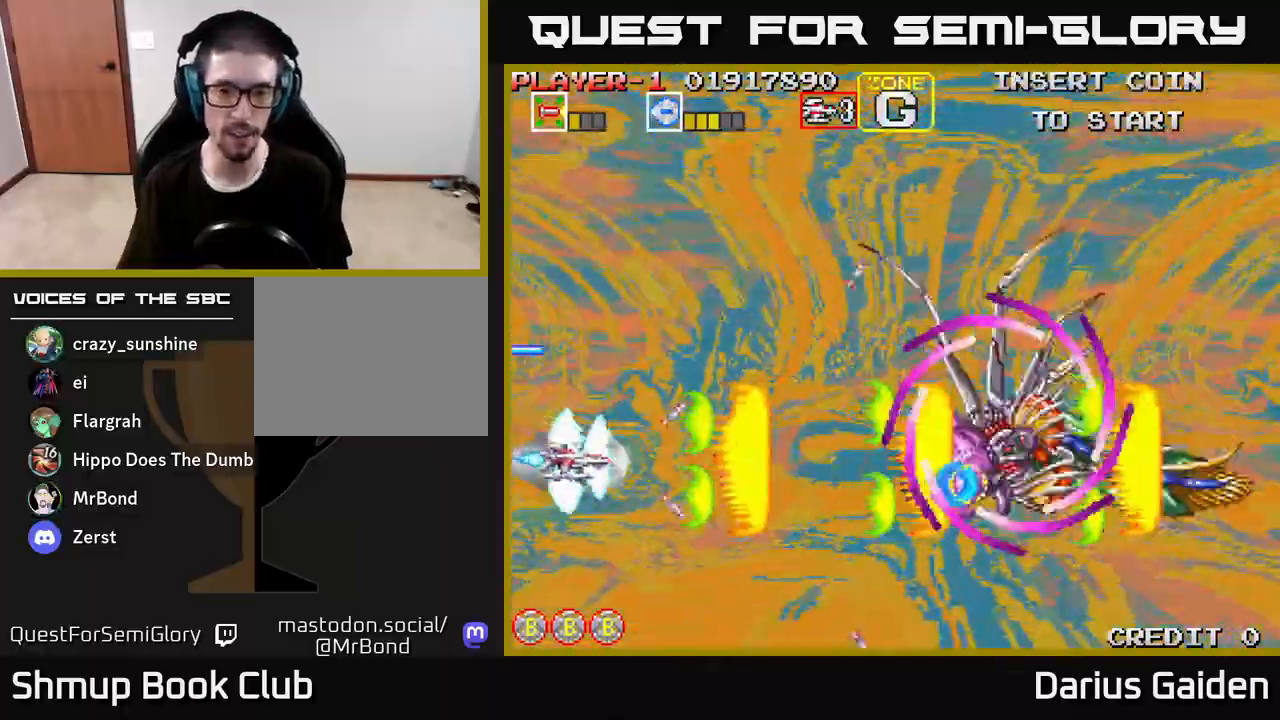
{"buttons": ["R2", "DPAD_DOWN"], "left_stick": "center", "right_stick": "center", "events": [[233, "DPAD_DOWN", "down"], [283, "DPAD_RIGHT", "down"], [500, "DPAD_RIGHT", "up"]]}
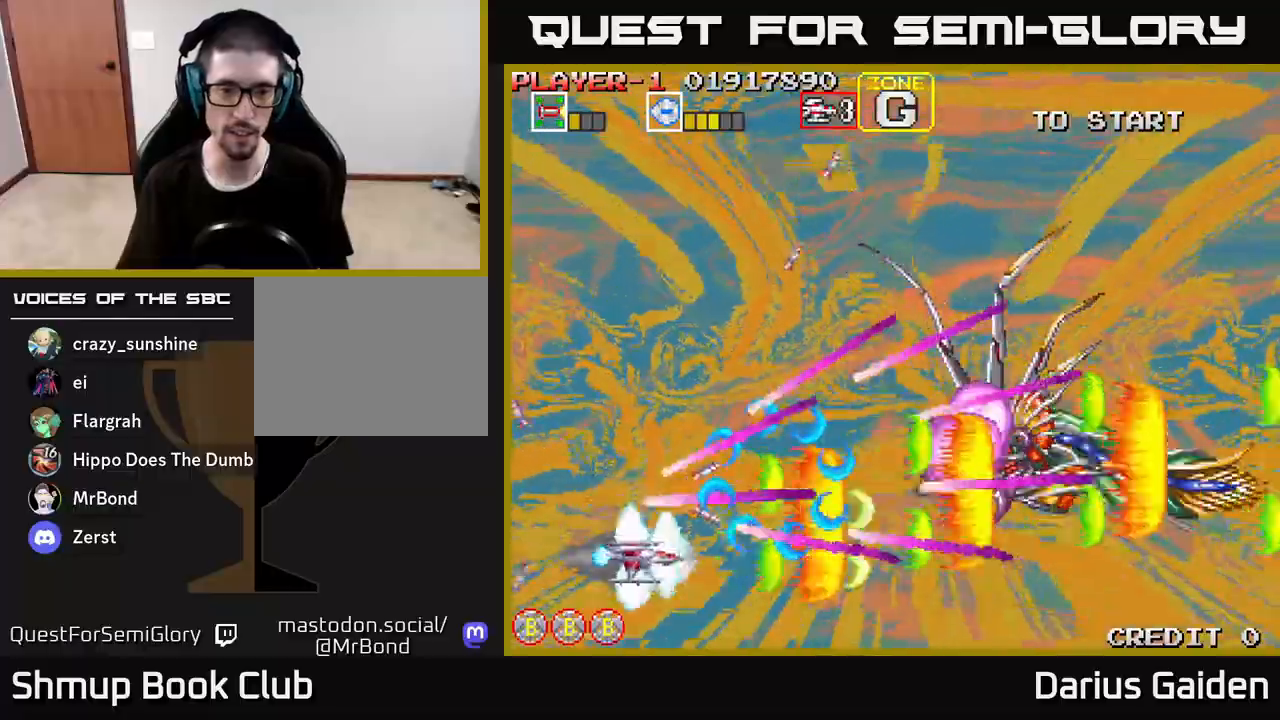
{"buttons": ["R2", "DPAD_RIGHT"], "left_stick": "center", "right_stick": "center", "events": [[67, "DPAD_LEFT", "down"], [167, "DPAD_LEFT", "up"], [217, "DPAD_RIGHT", "down"], [350, "DPAD_DOWN", "up"]]}
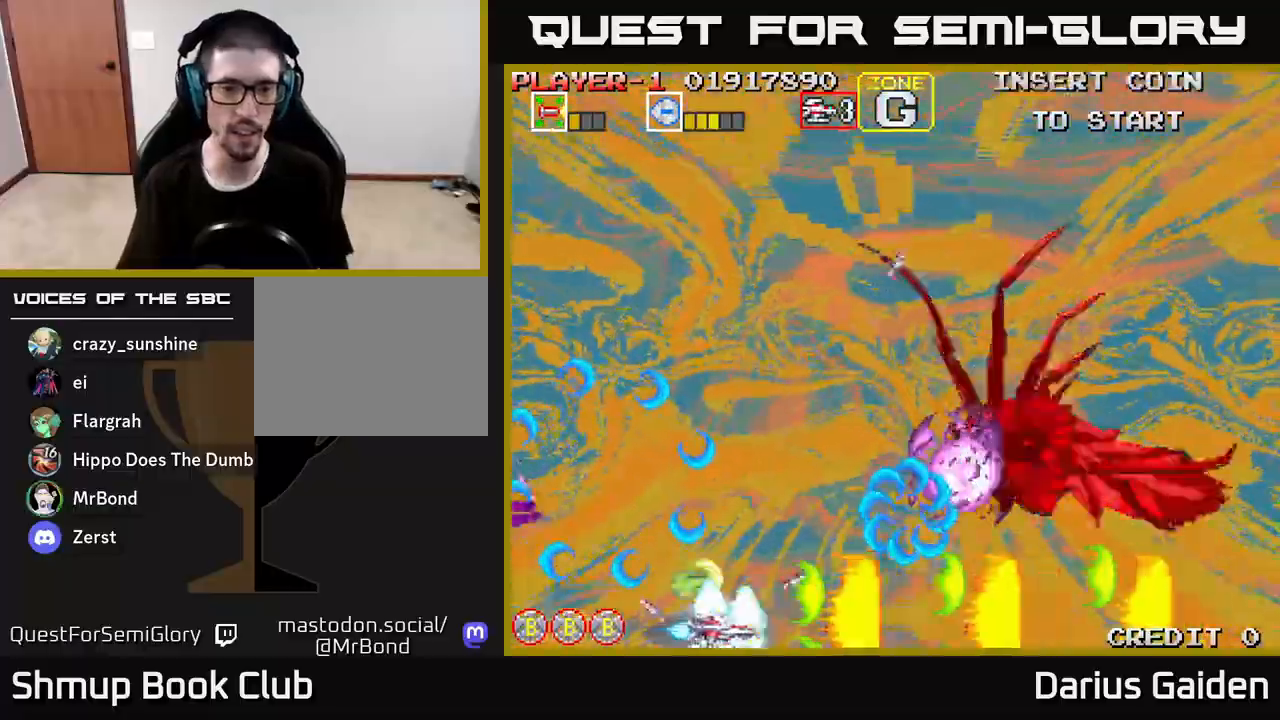
{"buttons": ["R2", "DPAD_DOWN", "DPAD_RIGHT"], "left_stick": "center", "right_stick": "center", "events": [[217, "DPAD_RIGHT", "up"], [250, "DPAD_DOWN", "down"], [300, "DPAD_RIGHT", "down"]]}
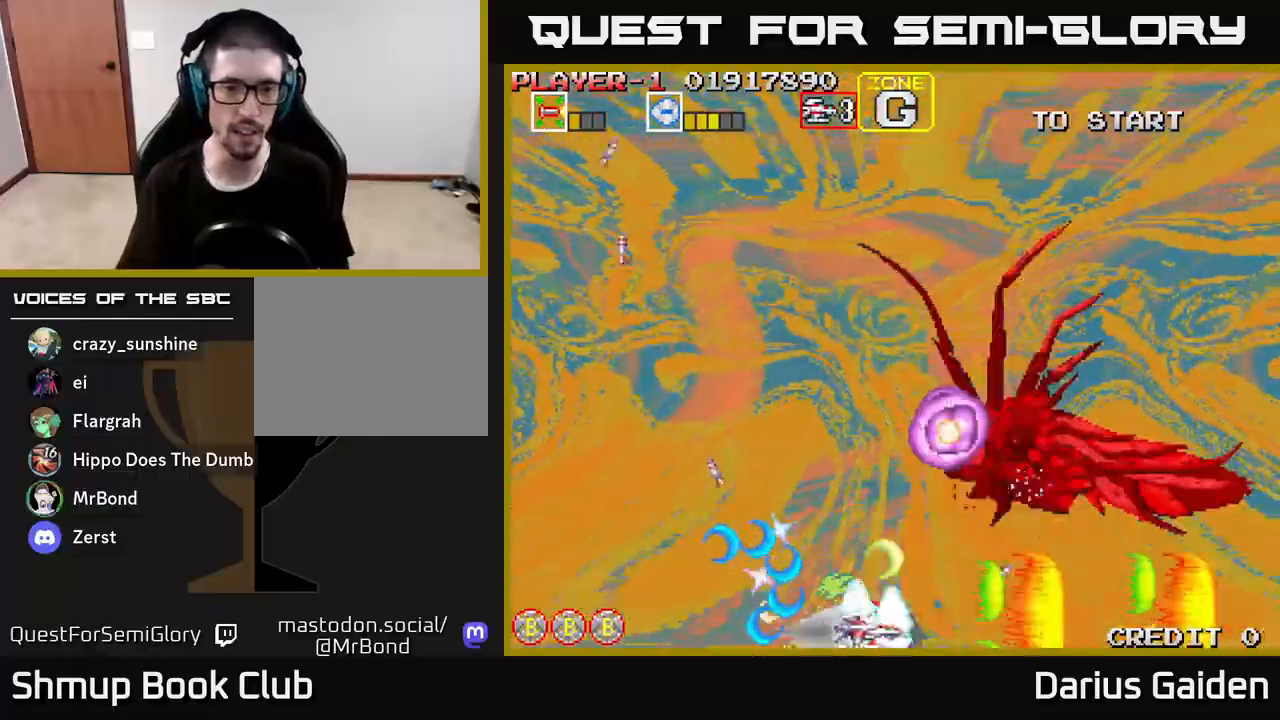
{"buttons": ["R2", "DPAD_UP", "DPAD_LEFT"], "left_stick": "center", "right_stick": "center", "events": [[50, "DPAD_DOWN", "up"], [67, "DPAD_RIGHT", "up"], [100, "DPAD_LEFT", "down"], [133, "DPAD_UP", "down"], [200, "DPAD_UP", "up"], [367, "DPAD_UP", "down"]]}
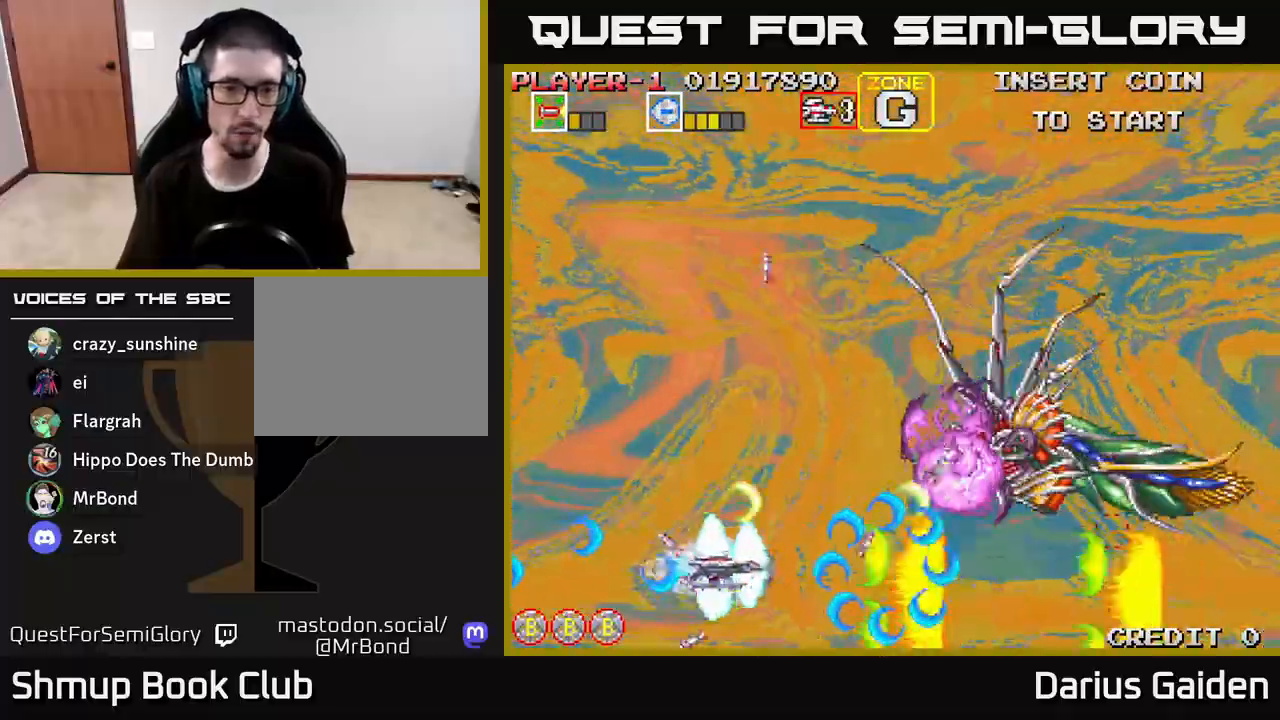
{"buttons": ["R2"], "left_stick": "center", "right_stick": "center", "events": [[150, "DPAD_LEFT", "up"], [350, "DPAD_LEFT", "down"], [400, "DPAD_UP", "up"], [467, "DPAD_LEFT", "up"]]}
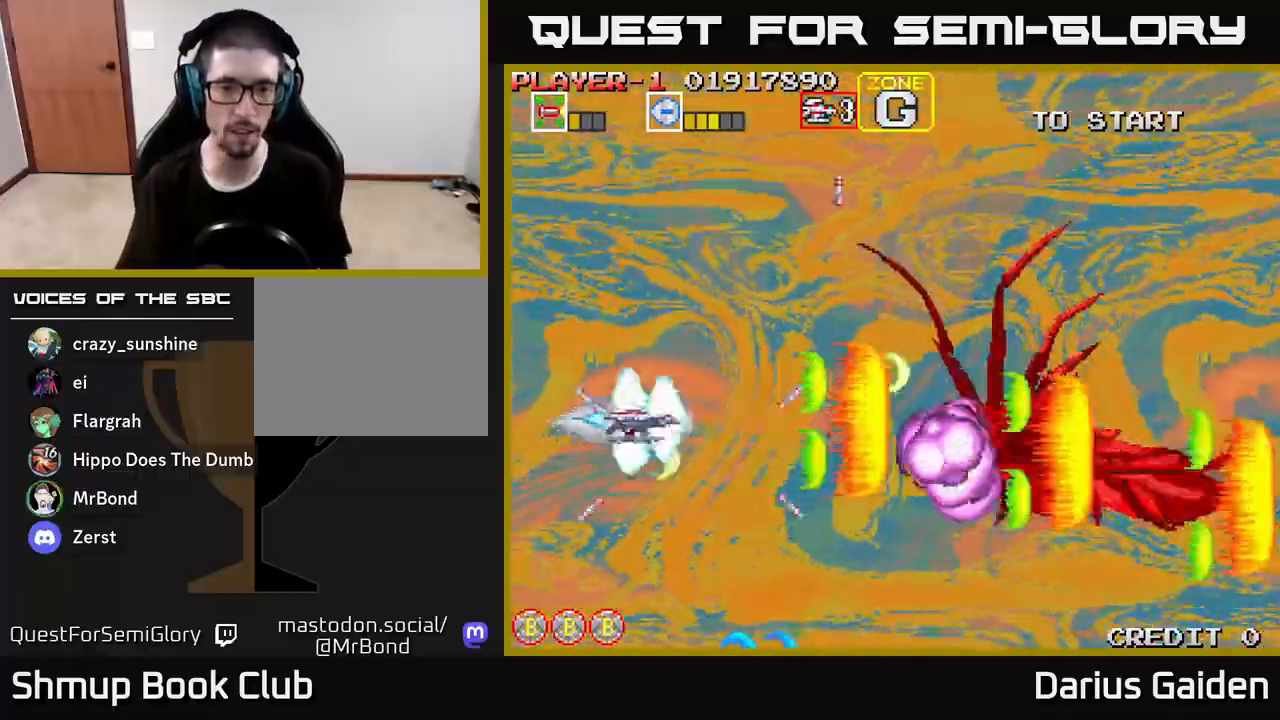
{"buttons": ["R2", "DPAD_LEFT"], "left_stick": "center", "right_stick": "center", "events": [[400, "DPAD_LEFT", "down"]]}
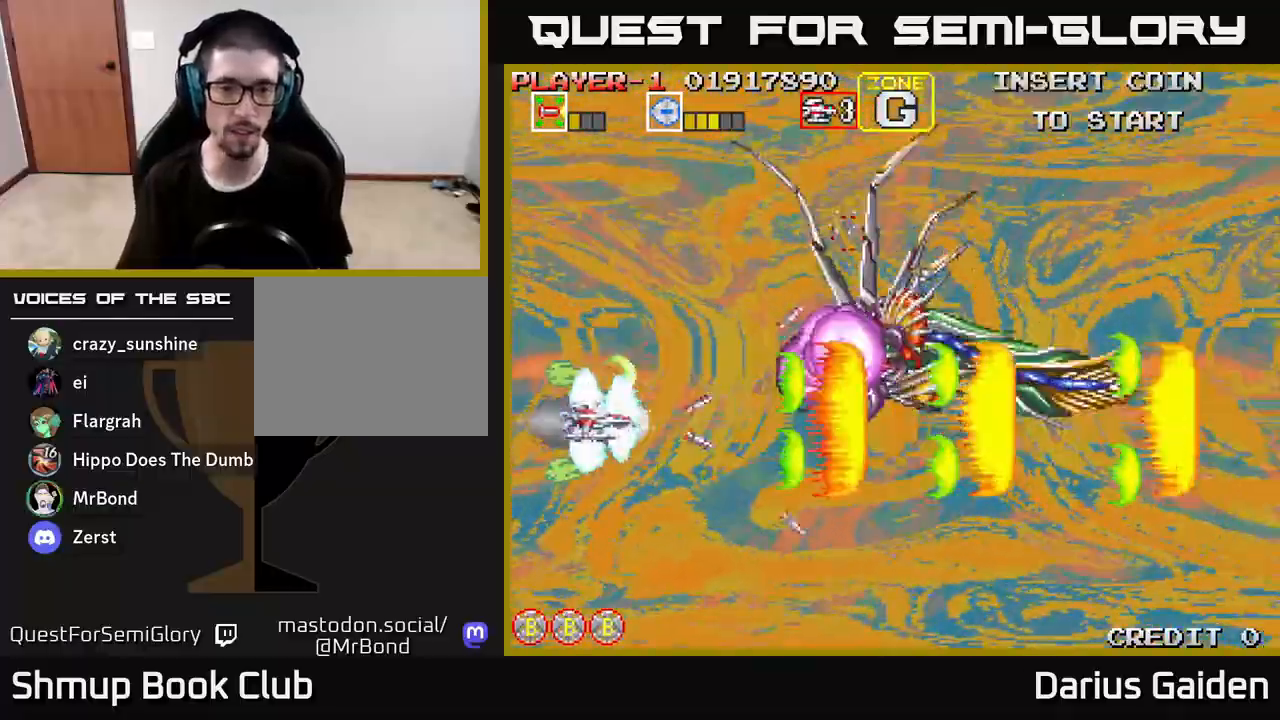
{"buttons": ["R2", "DPAD_RIGHT"], "left_stick": "center", "right_stick": "center", "events": [[50, "DPAD_UP", "down"], [183, "DPAD_UP", "up"], [283, "DPAD_DOWN", "down"], [300, "DPAD_LEFT", "up"], [483, "DPAD_DOWN", "up"], [483, "DPAD_RIGHT", "down"]]}
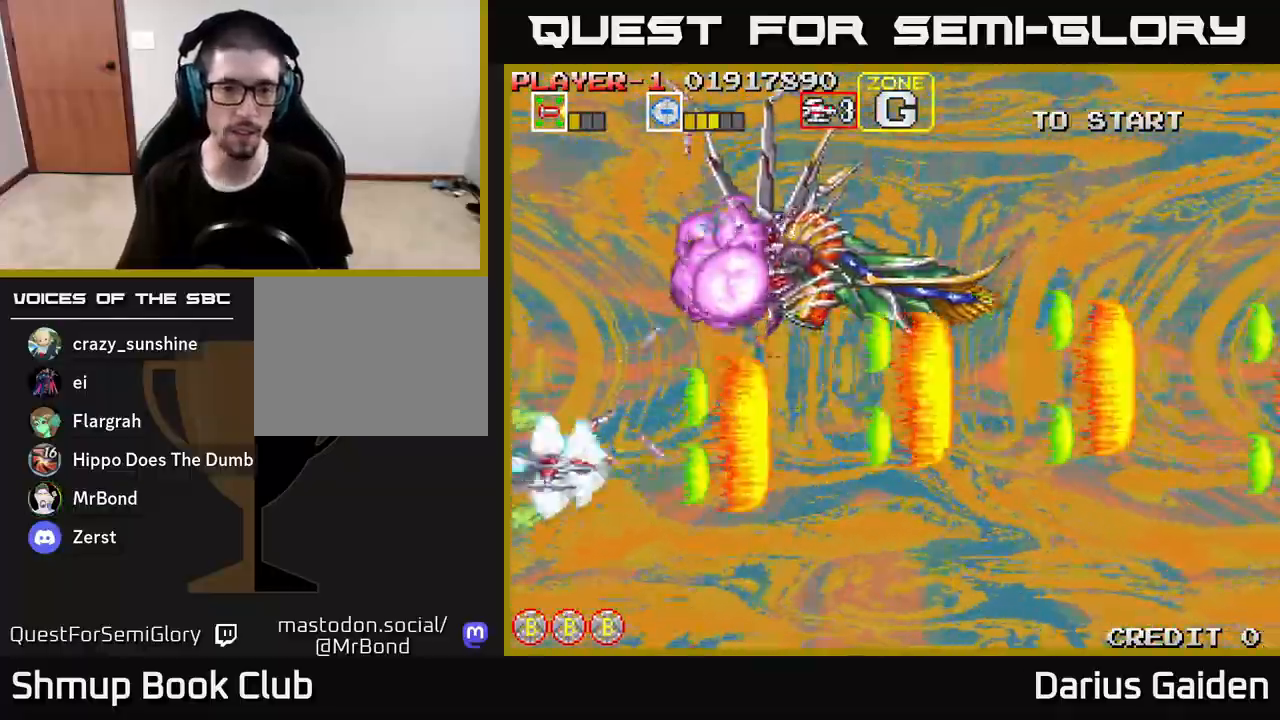
{"buttons": ["R2"], "left_stick": "center", "right_stick": "center", "events": [[67, "DPAD_UP", "down"], [100, "DPAD_RIGHT", "up"], [267, "DPAD_UP", "up"]]}
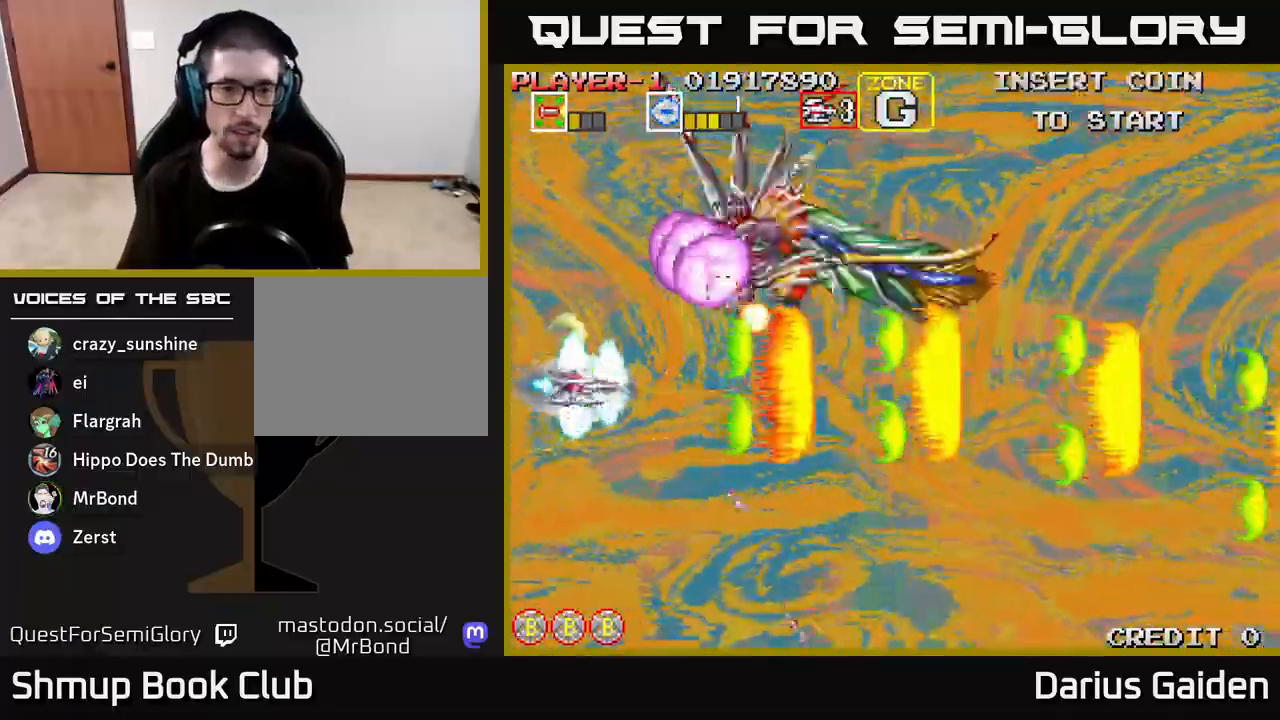
{"buttons": ["R2"], "left_stick": "center", "right_stick": "center", "events": [[350, "DPAD_DOWN", "down"], [500, "DPAD_DOWN", "up"]]}
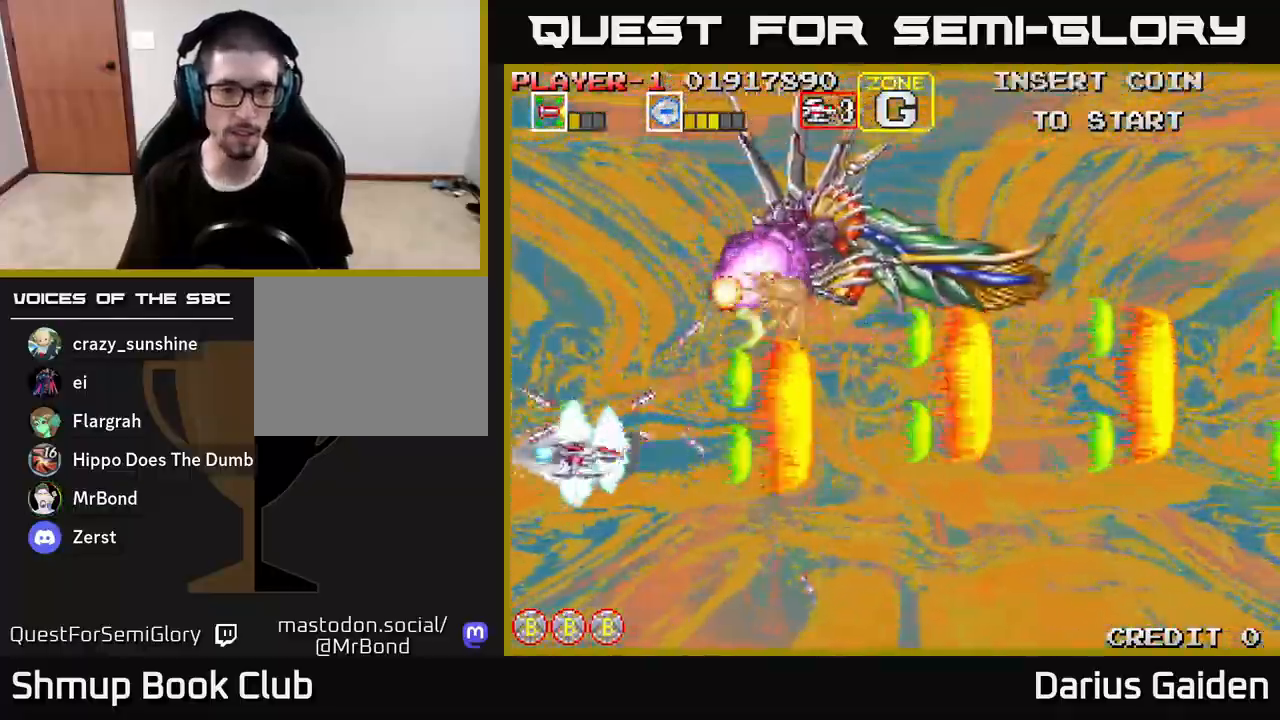
{"buttons": ["R2", "DPAD_DOWN", "DPAD_RIGHT"], "left_stick": "center", "right_stick": "center", "events": [[300, "DPAD_DOWN", "down"], [300, "DPAD_RIGHT", "down"]]}